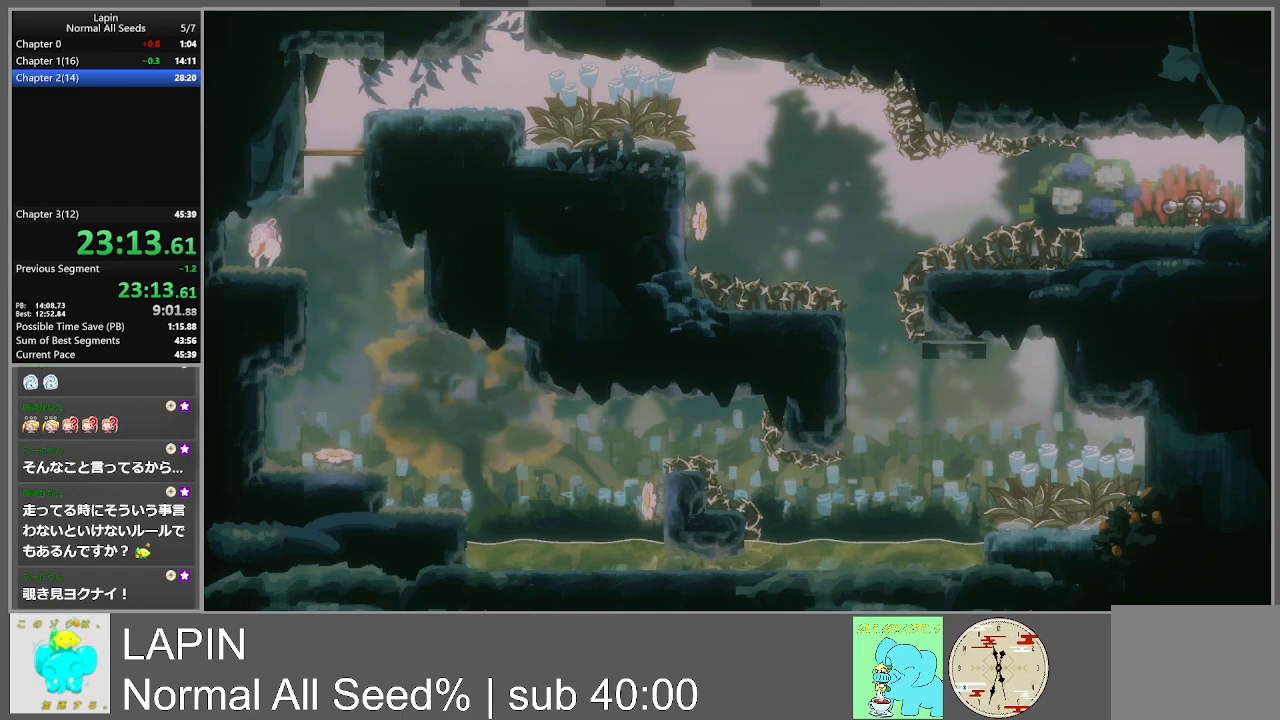
Gameplay with a controller (PlayStation layout); each line is a JSON object with the inputs held at the frame after it. "events" lists button and stick changes between this image and that frame as [ms after this image, input, new state], when the widget could be followed in between. Not read: L3 R3 left_stick right_stick.
{"buttons": ["CROSS", "DPAD_RIGHT"], "events": [[100, "DPAD_RIGHT", "down"], [167, "CROSS", "down"]]}
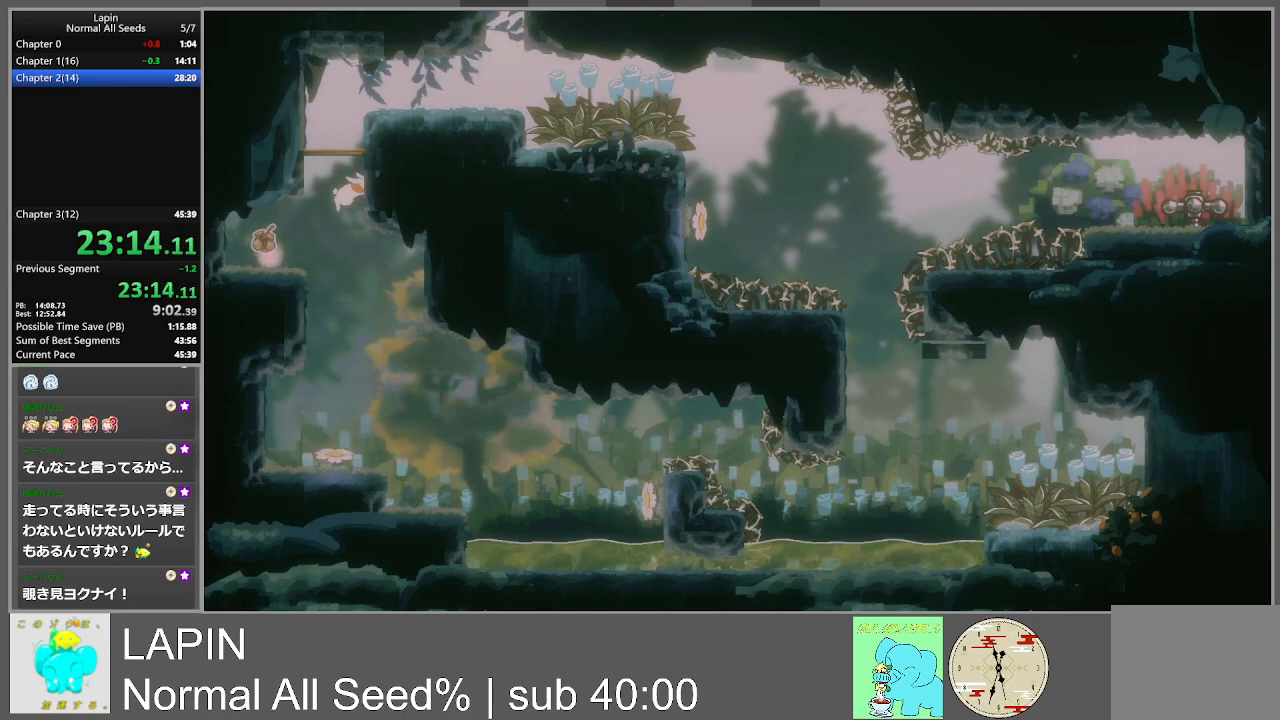
{"buttons": ["CROSS", "DPAD_LEFT"], "events": [[17, "CROSS", "up"], [100, "CROSS", "down"], [100, "DPAD_UP", "down"], [117, "DPAD_RIGHT", "up"], [133, "DPAD_LEFT", "down"], [133, "DPAD_UP", "up"], [367, "CROSS", "up"], [483, "CROSS", "down"]]}
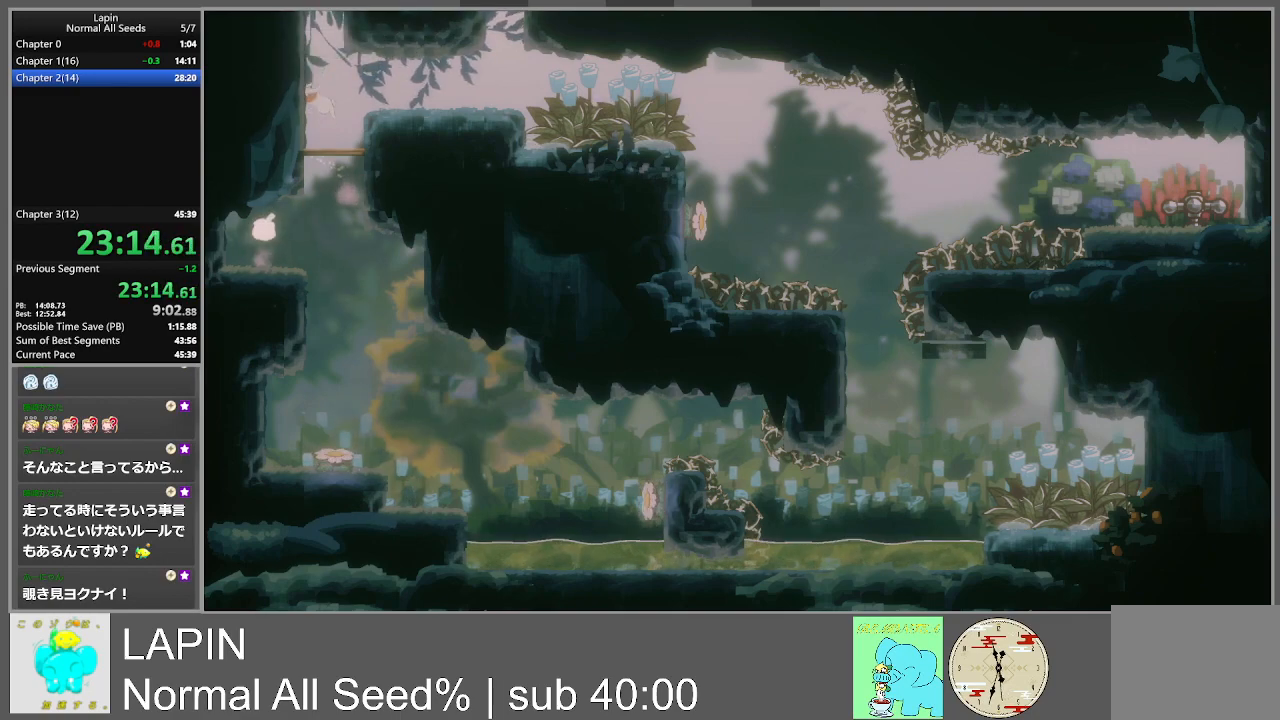
{"buttons": ["DPAD_LEFT"], "events": [[117, "CROSS", "up"], [200, "CROSS", "down"], [317, "CROSS", "up"], [400, "CROSS", "down"], [500, "CROSS", "up"]]}
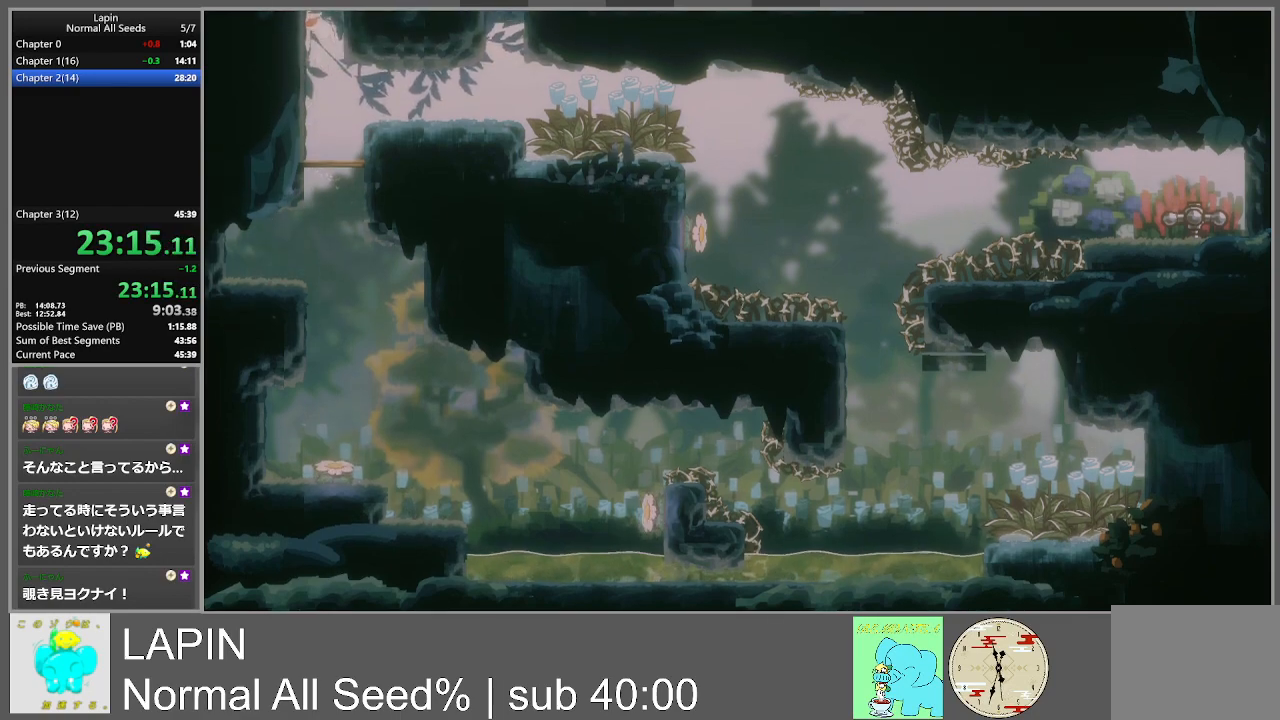
{"buttons": ["CROSS", "DPAD_LEFT"], "events": [[67, "CROSS", "down"], [183, "CROSS", "up"], [250, "CROSS", "down"], [367, "CROSS", "up"], [450, "CROSS", "down"]]}
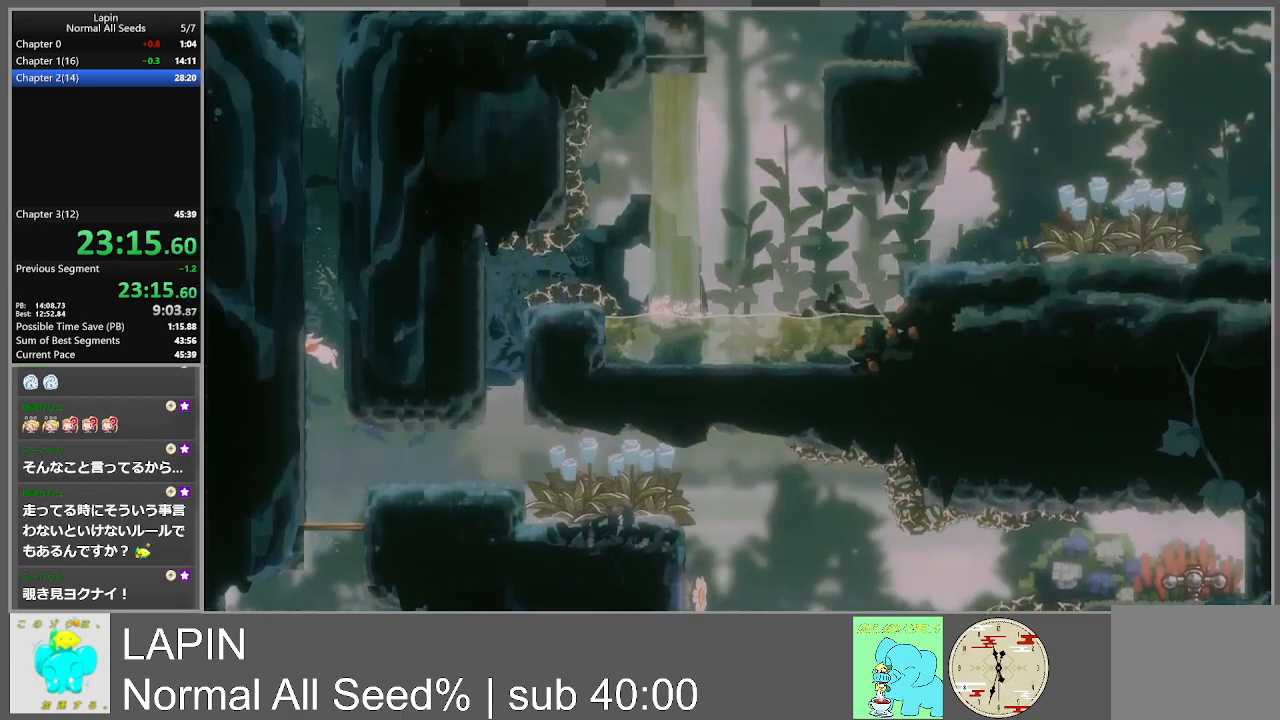
{"buttons": ["DPAD_LEFT"], "events": [[50, "CROSS", "up"], [133, "CROSS", "down"], [250, "CROSS", "up"], [333, "CROSS", "down"], [467, "CROSS", "up"]]}
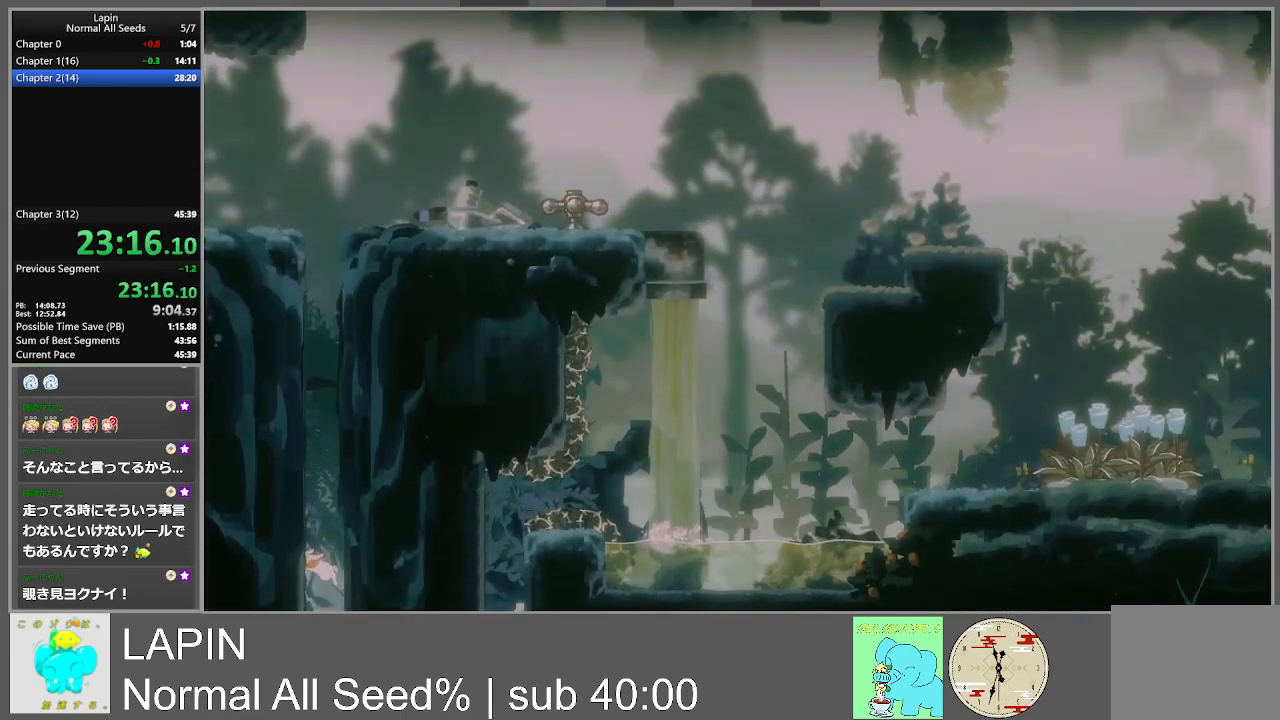
{"buttons": ["CROSS", "DPAD_LEFT"], "events": [[50, "CROSS", "down"], [167, "CROSS", "up"], [233, "CROSS", "down"], [350, "CROSS", "up"], [417, "CROSS", "down"]]}
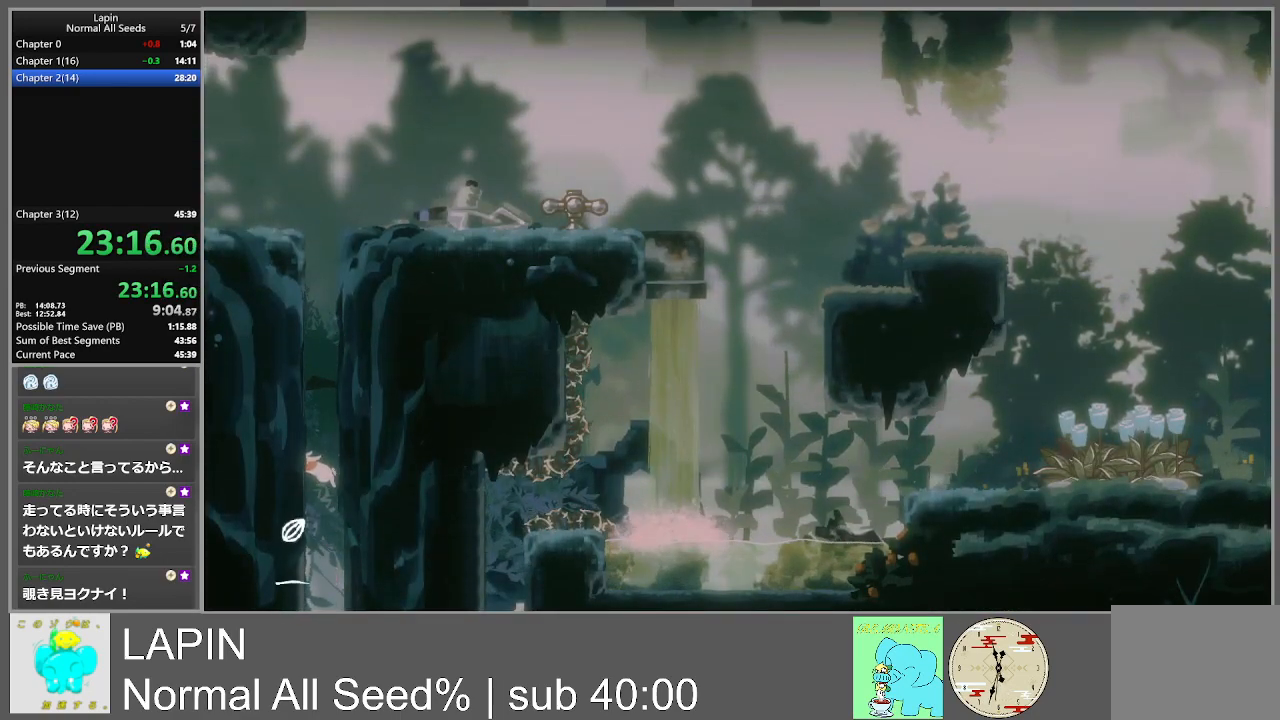
{"buttons": ["DPAD_LEFT"], "events": [[50, "CROSS", "up"], [117, "CROSS", "down"], [233, "CROSS", "up"], [317, "CROSS", "down"], [417, "CROSS", "up"]]}
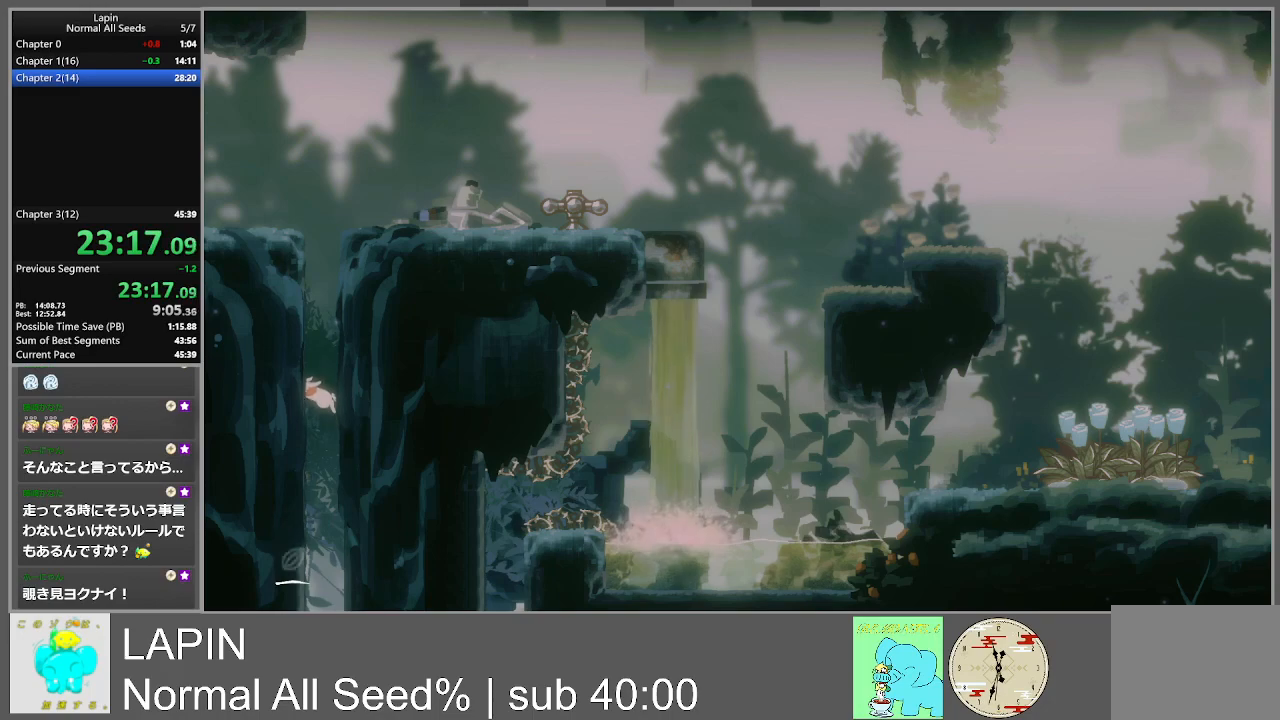
{"buttons": ["CROSS", "DPAD_LEFT"], "events": [[17, "CROSS", "down"], [133, "CROSS", "up"], [200, "CROSS", "down"], [333, "CROSS", "up"], [400, "CROSS", "down"]]}
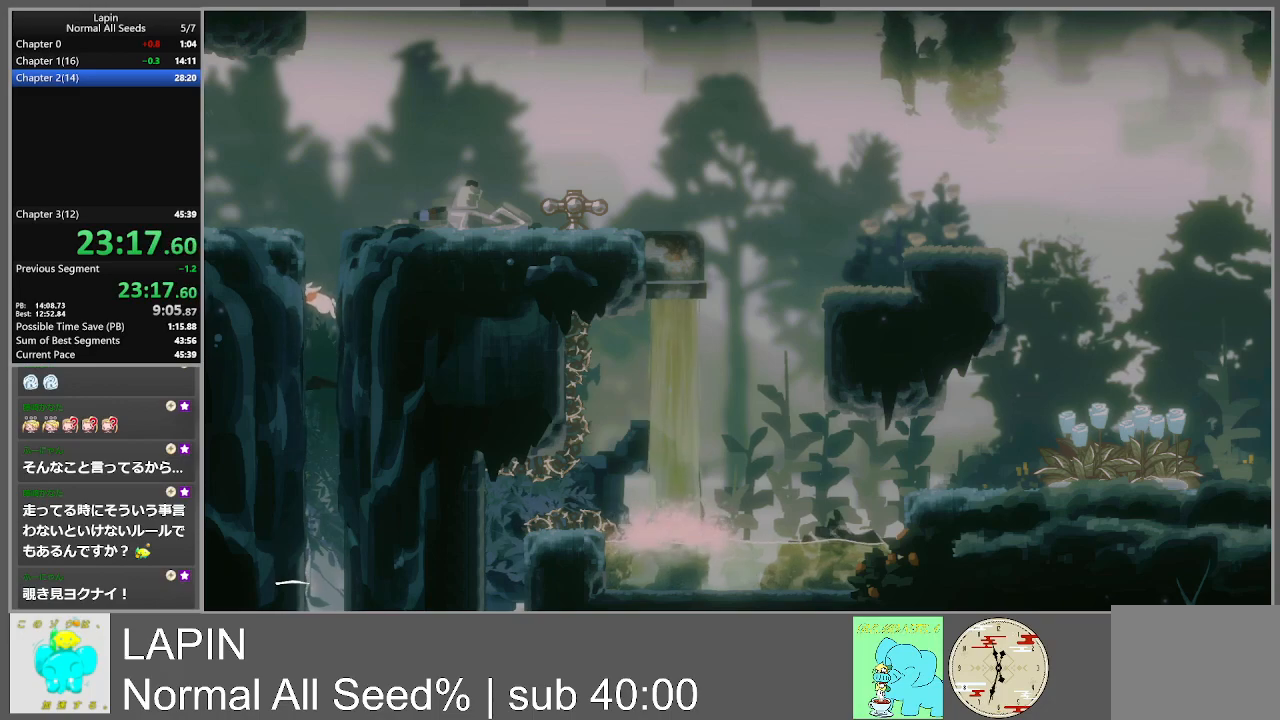
{"buttons": ["DPAD_LEFT"], "events": [[33, "CROSS", "up"], [100, "CROSS", "down"], [250, "CROSS", "up"], [333, "CROSS", "down"], [500, "CROSS", "up"]]}
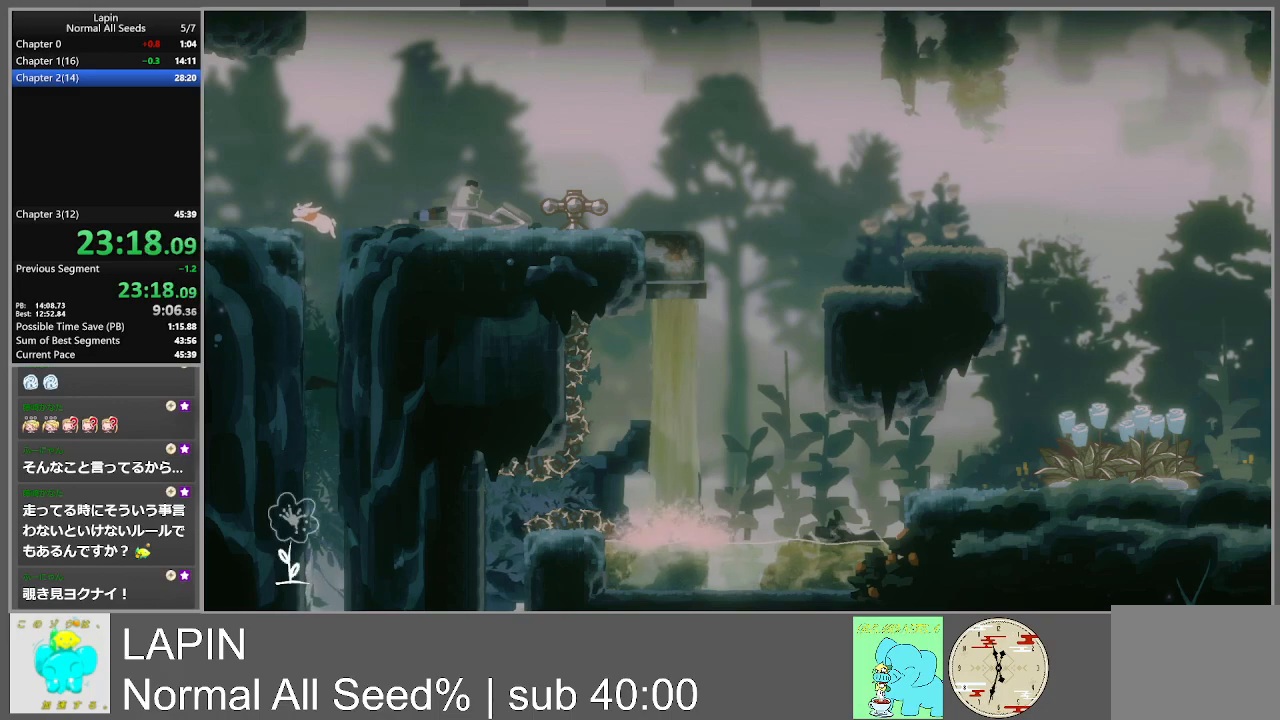
{"buttons": ["DPAD_LEFT"], "events": []}
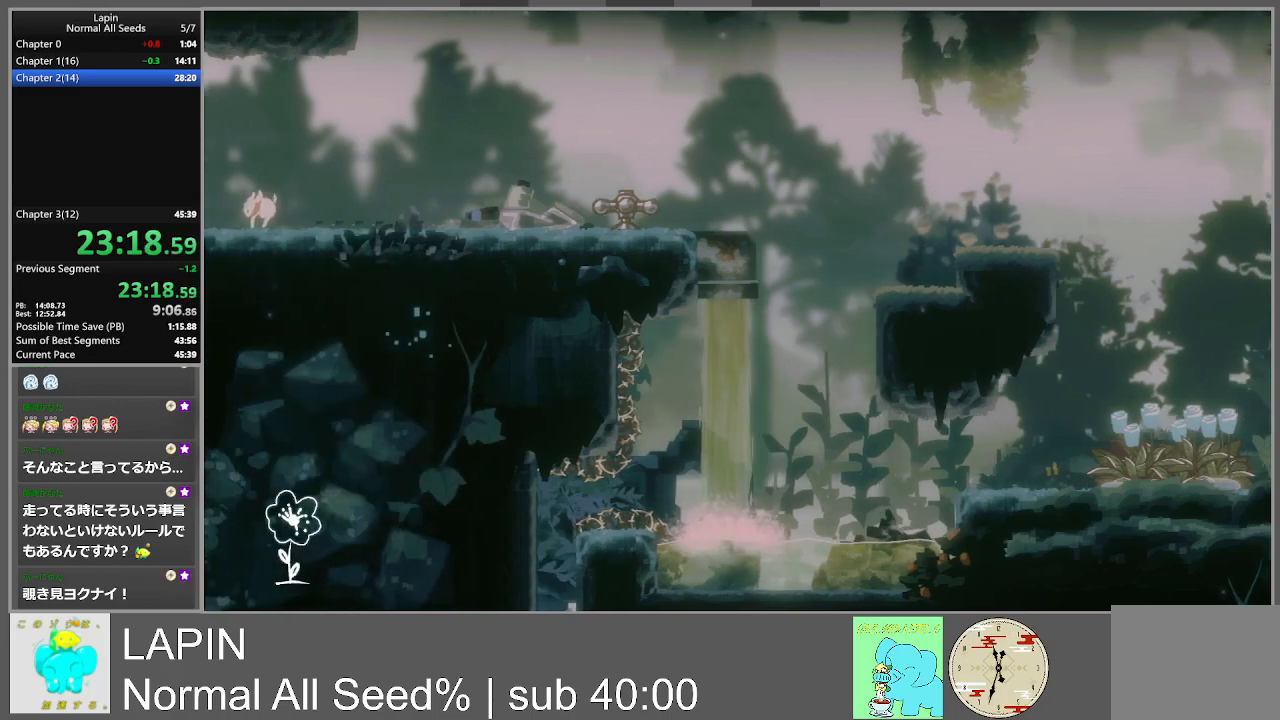
{"buttons": ["DPAD_LEFT"], "events": [[183, "DPAD_LEFT", "up"], [350, "DPAD_LEFT", "down"]]}
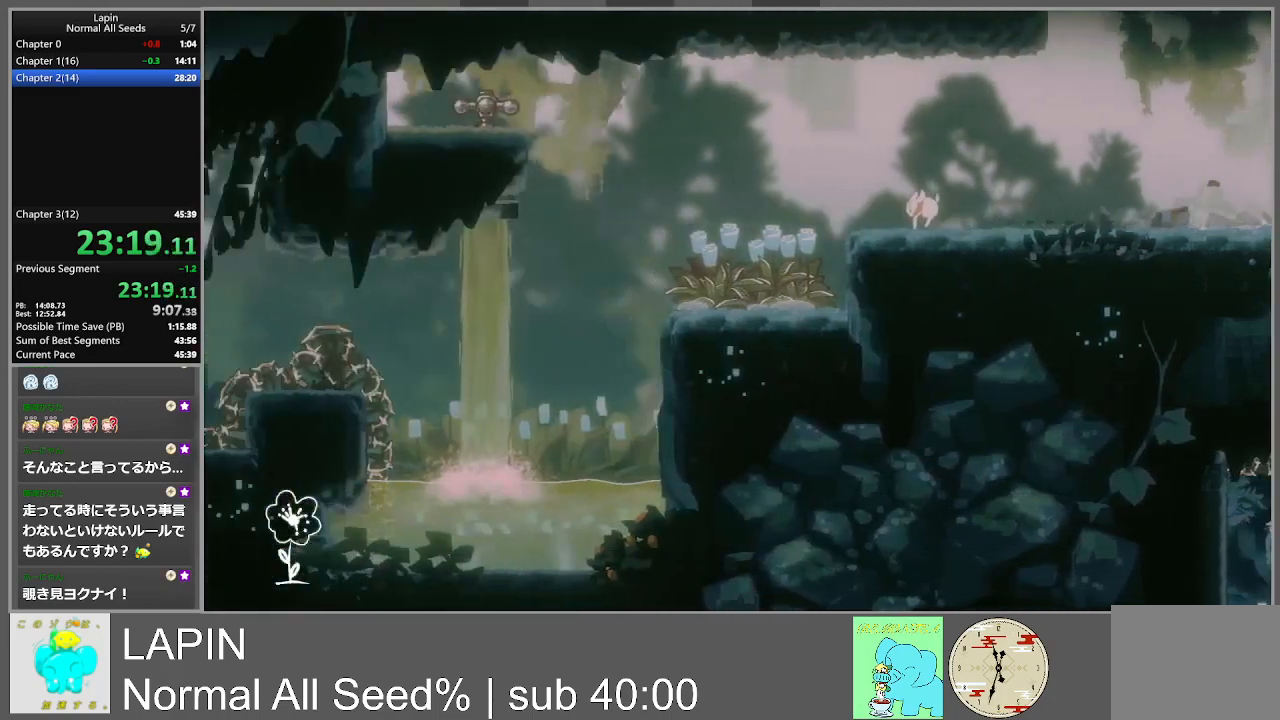
{"buttons": ["DPAD_LEFT"], "events": []}
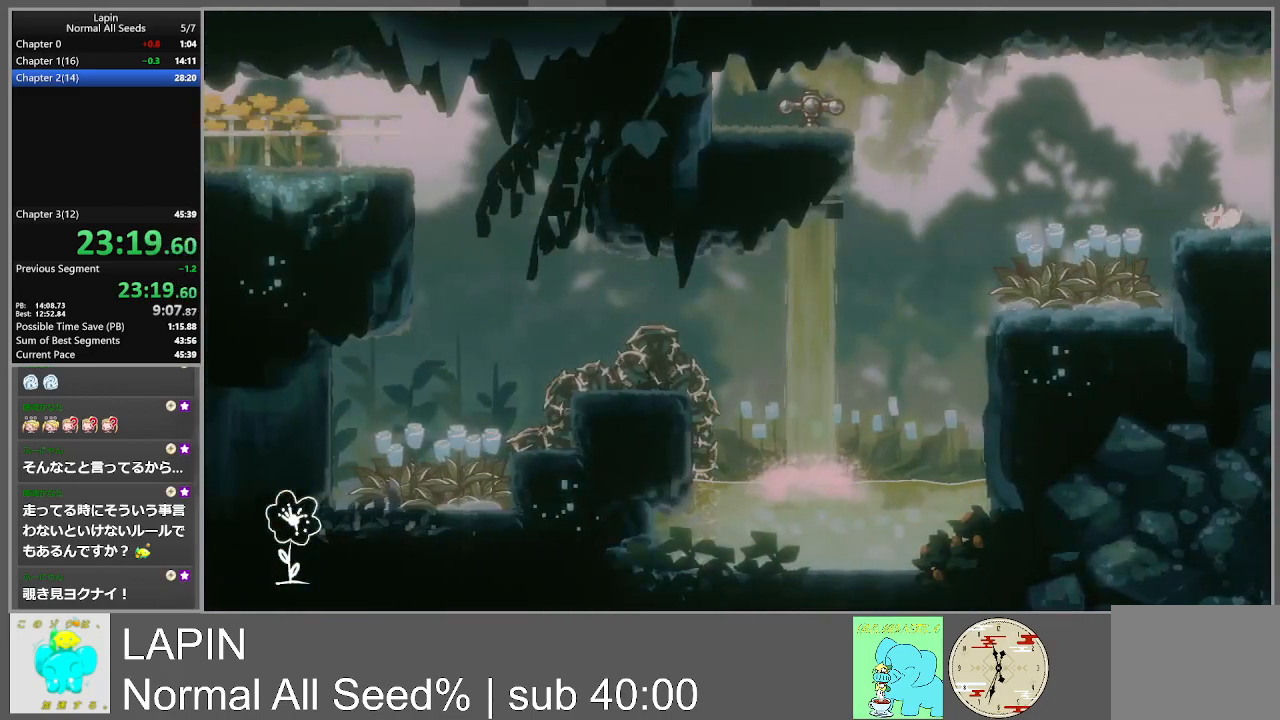
{"buttons": ["DPAD_LEFT"], "events": []}
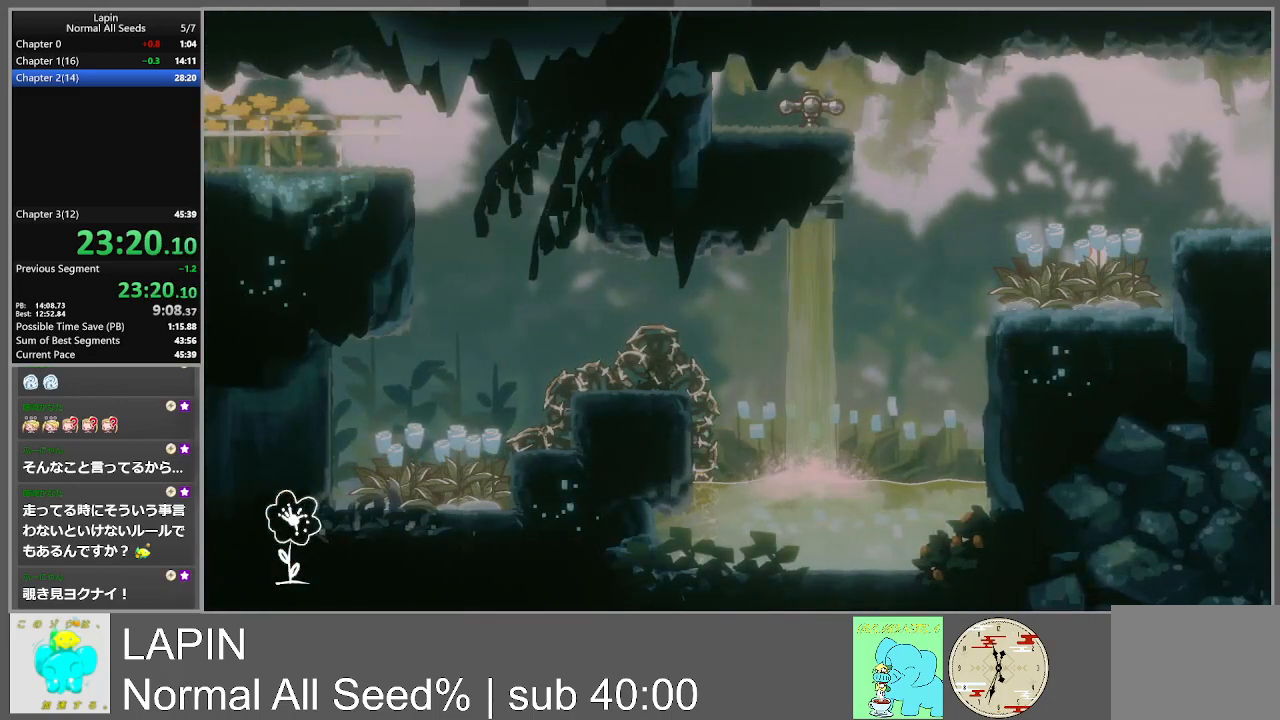
{"buttons": ["DPAD_UP", "DPAD_LEFT"], "events": [[150, "DPAD_UP", "down"], [217, "CROSS", "down"], [467, "CROSS", "up"]]}
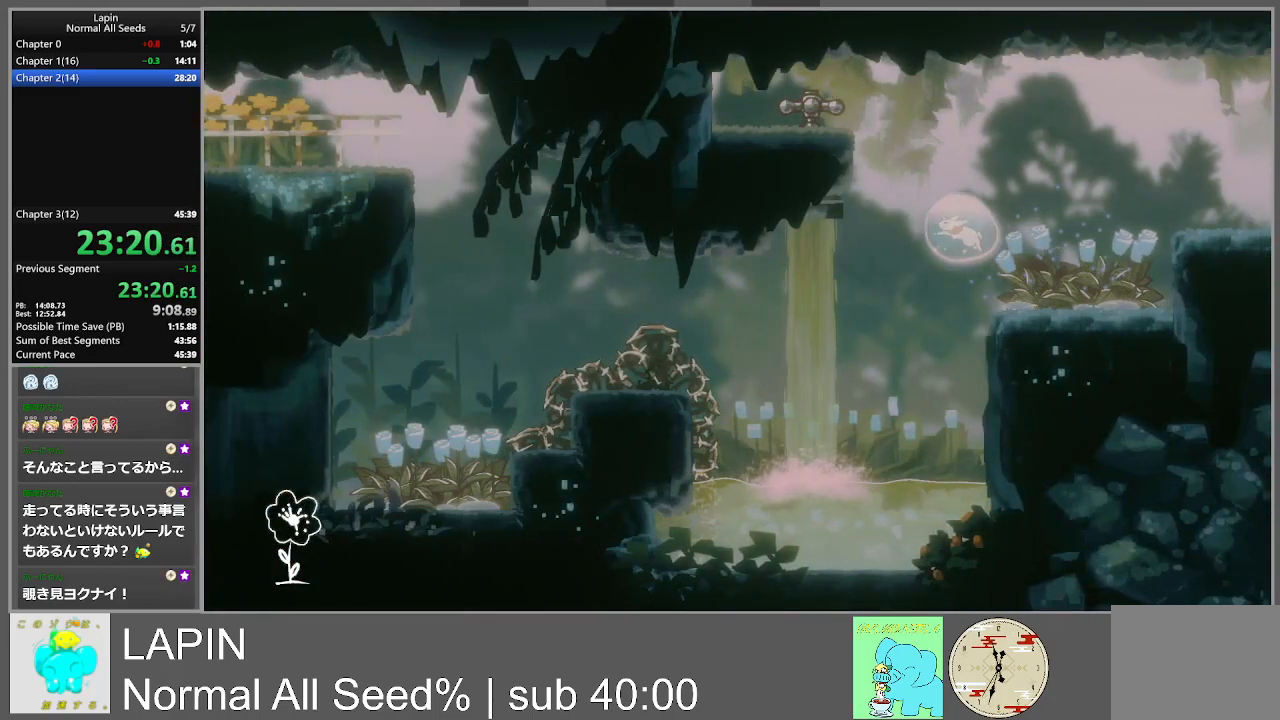
{"buttons": ["DPAD_LEFT"], "events": [[33, "CROSS", "down"], [467, "DPAD_UP", "up"], [483, "CROSS", "up"]]}
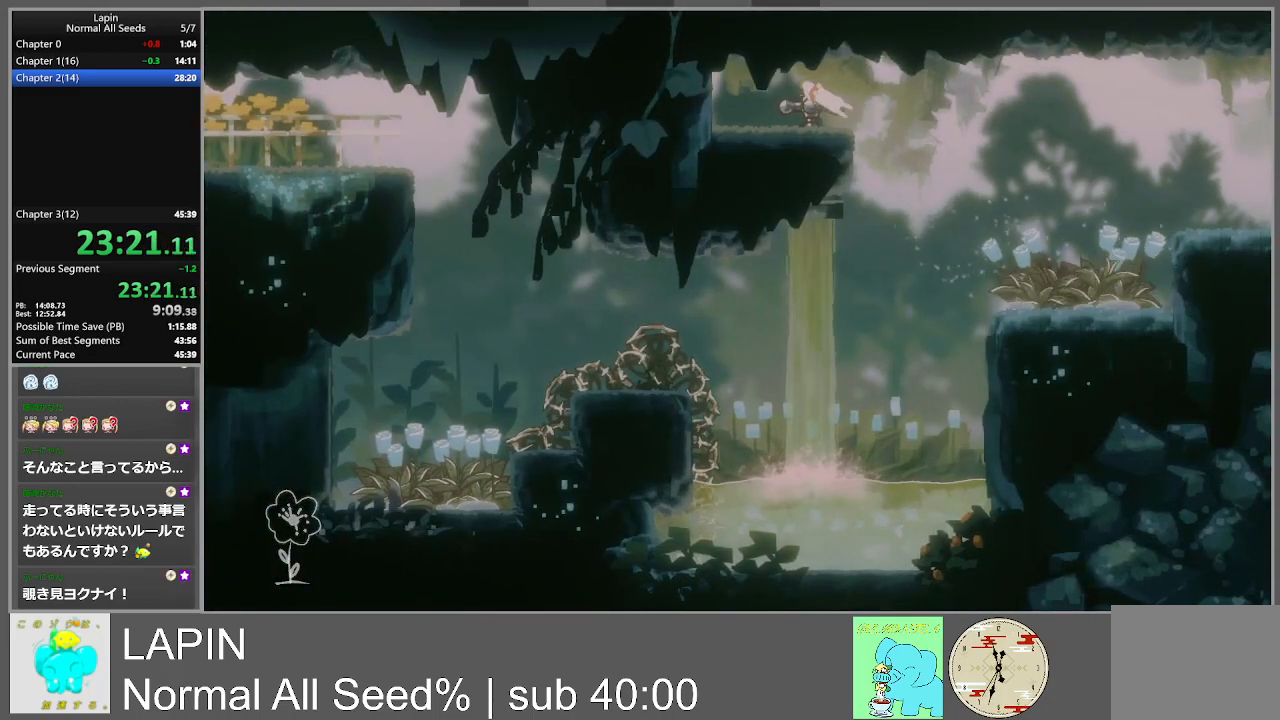
{"buttons": ["CROSS", "DPAD_RIGHT"], "events": [[150, "DPAD_LEFT", "up"], [250, "DPAD_RIGHT", "down"], [383, "CROSS", "down"]]}
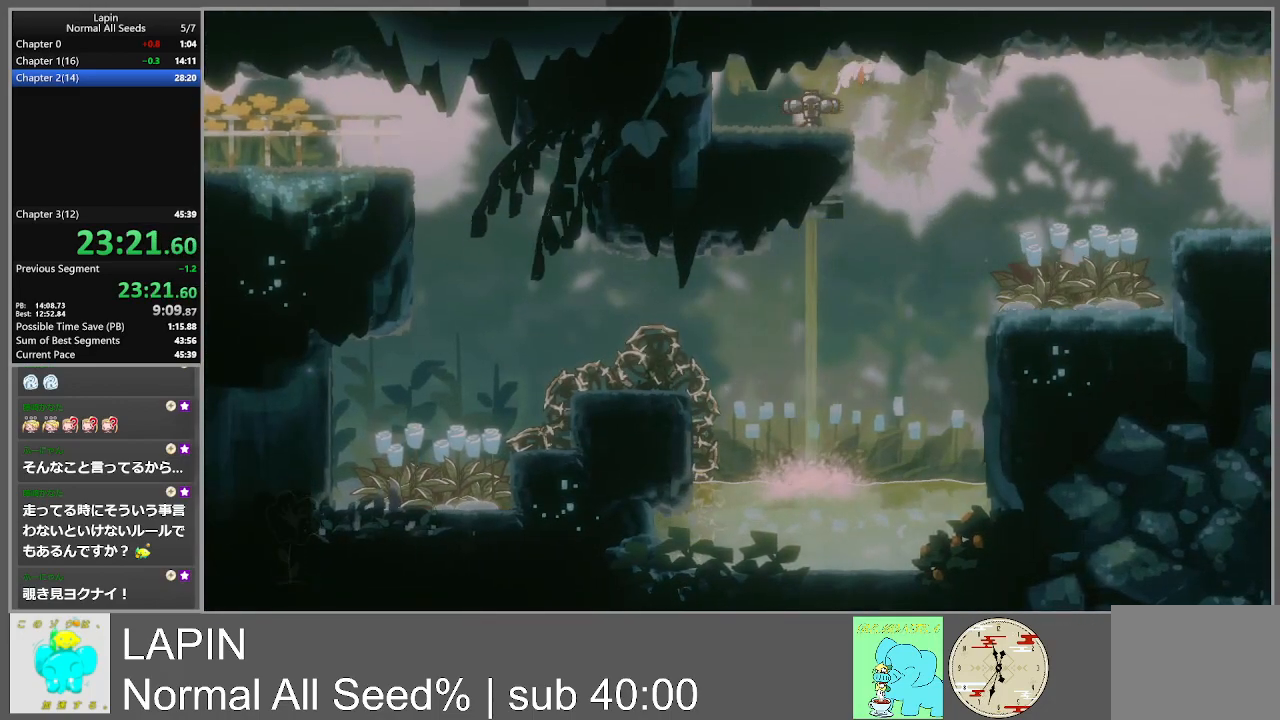
{"buttons": ["DPAD_RIGHT"], "events": [[17, "CROSS", "up"]]}
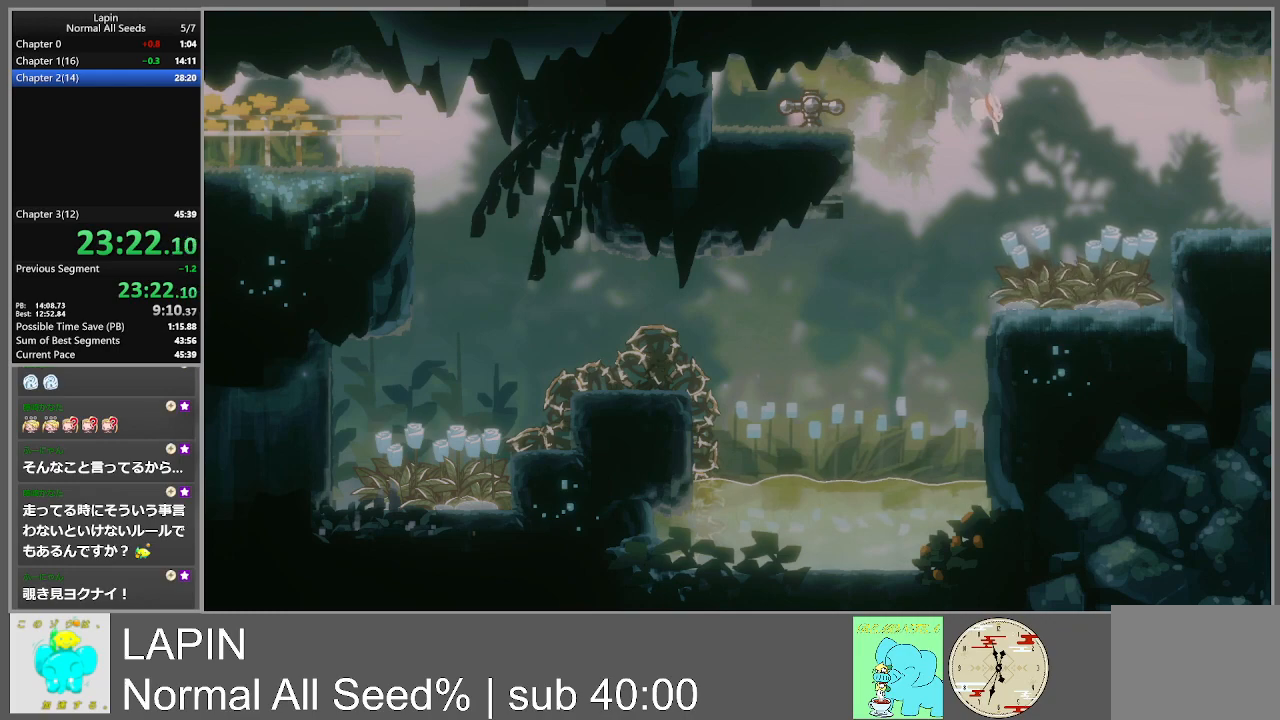
{"buttons": ["DPAD_LEFT"], "events": [[217, "DPAD_RIGHT", "up"], [467, "DPAD_LEFT", "down"]]}
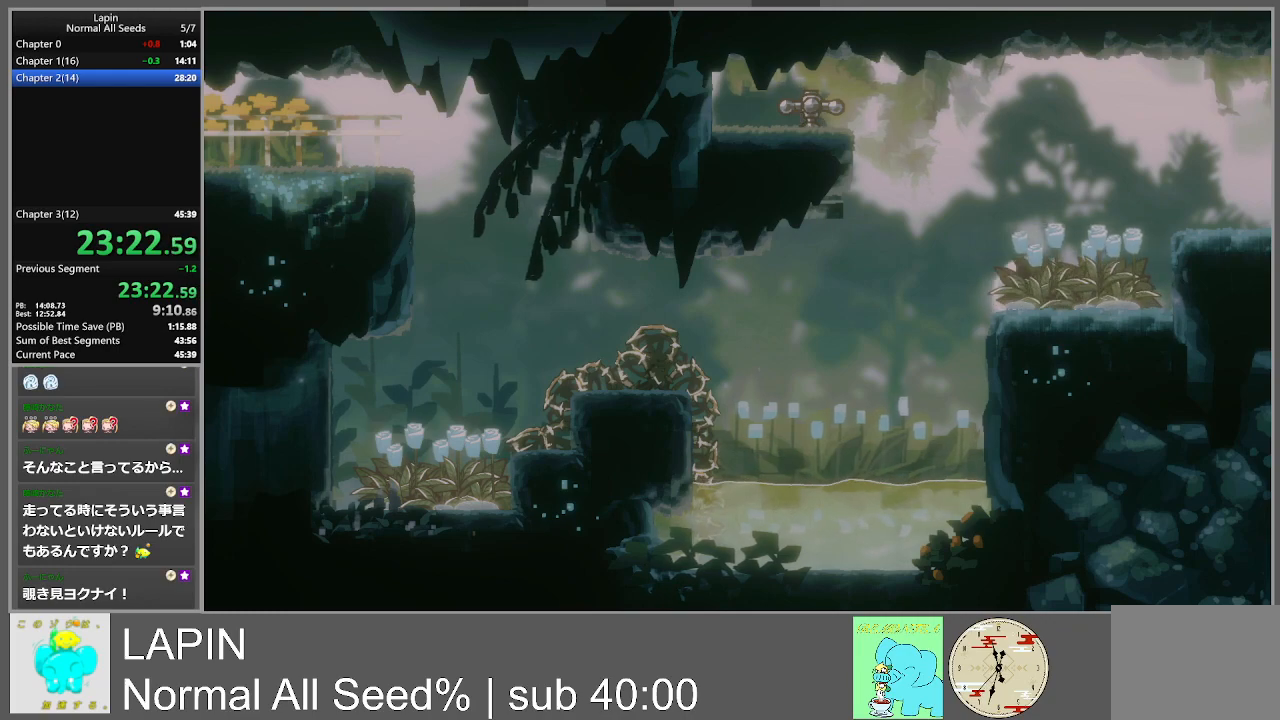
{"buttons": ["DPAD_UP", "DPAD_LEFT"], "events": [[233, "CROSS", "down"], [300, "DPAD_UP", "down"], [500, "CROSS", "up"]]}
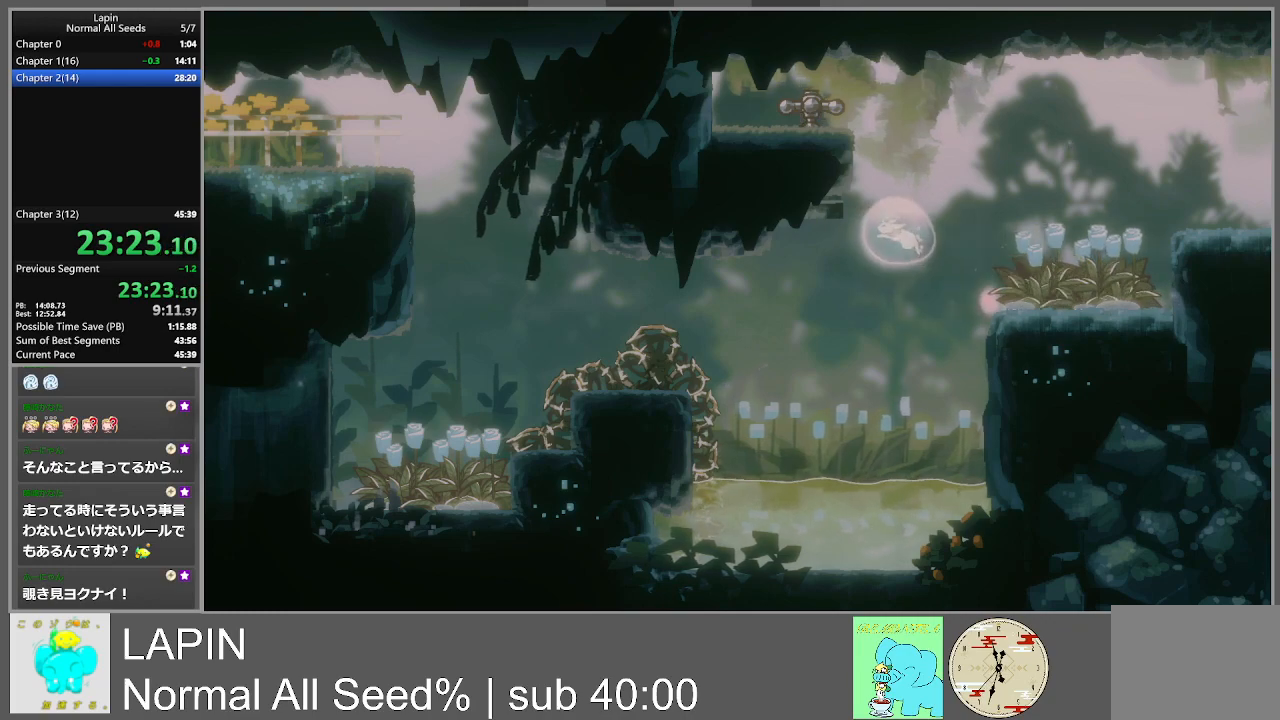
{"buttons": ["DPAD_UP", "DPAD_LEFT"], "events": []}
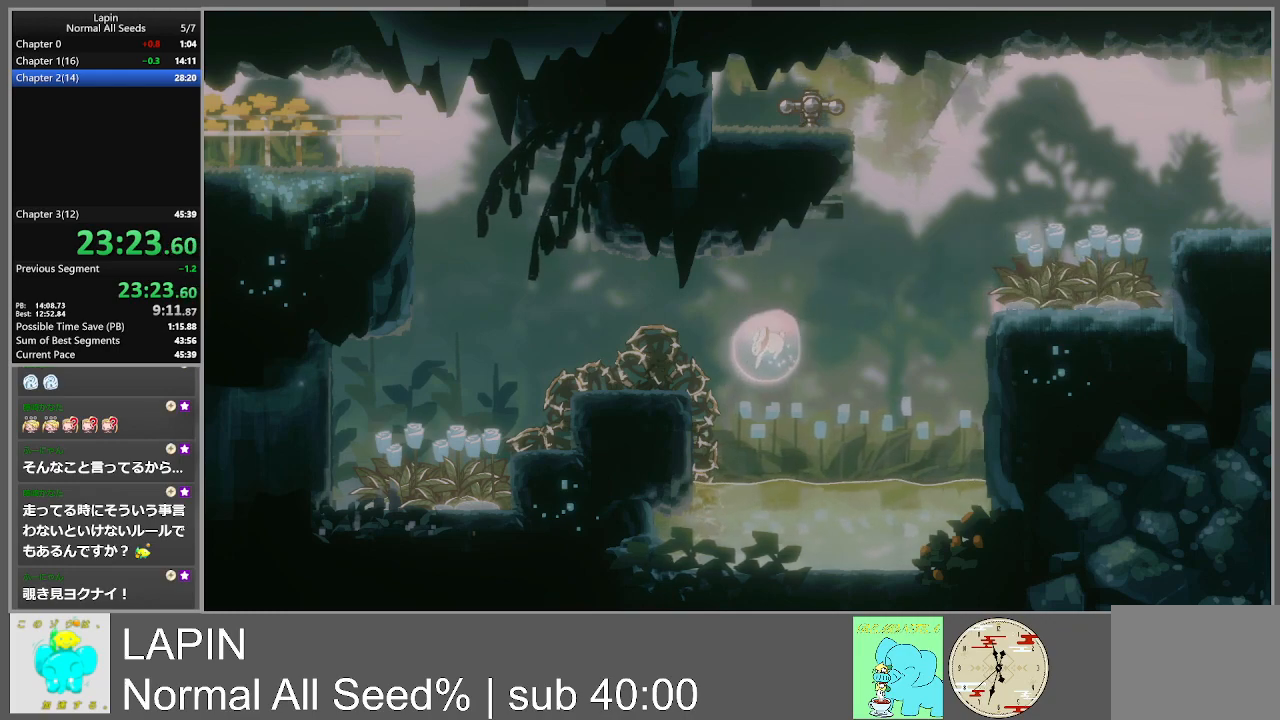
{"buttons": ["DPAD_LEFT"], "events": [[67, "CROSS", "down"], [267, "DPAD_UP", "up"], [400, "CROSS", "up"]]}
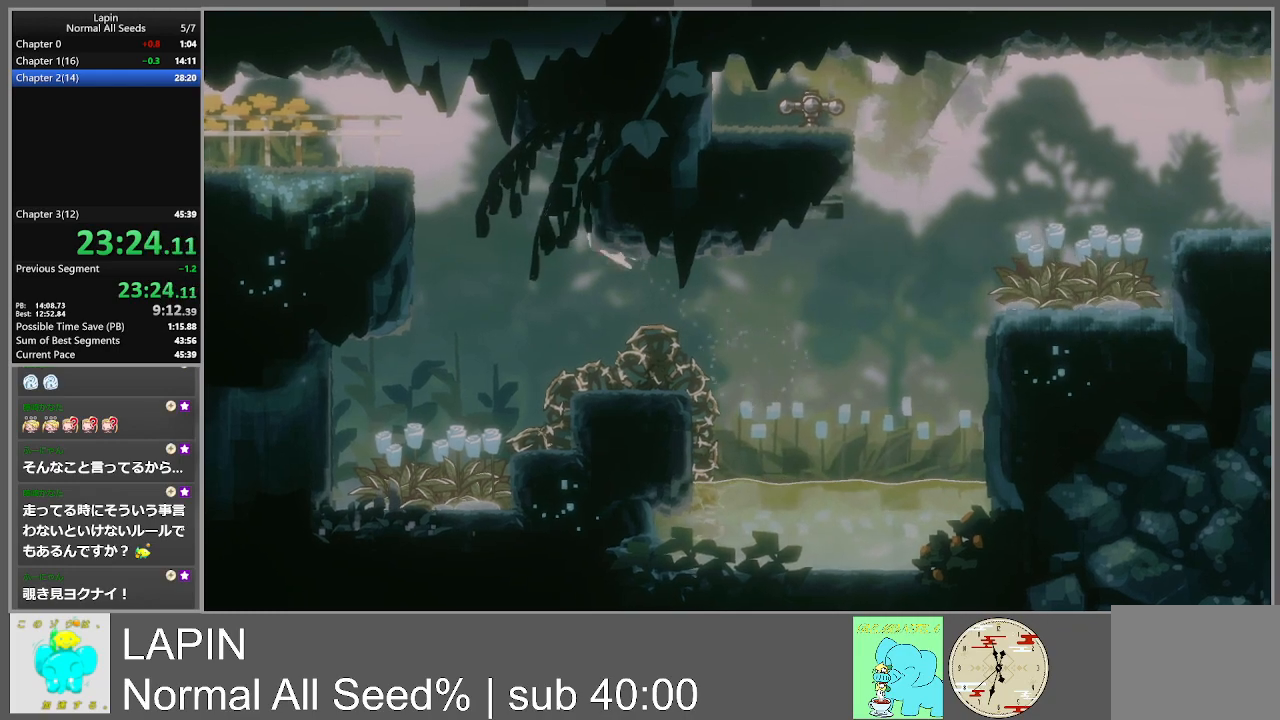
{"buttons": ["DPAD_LEFT"], "events": []}
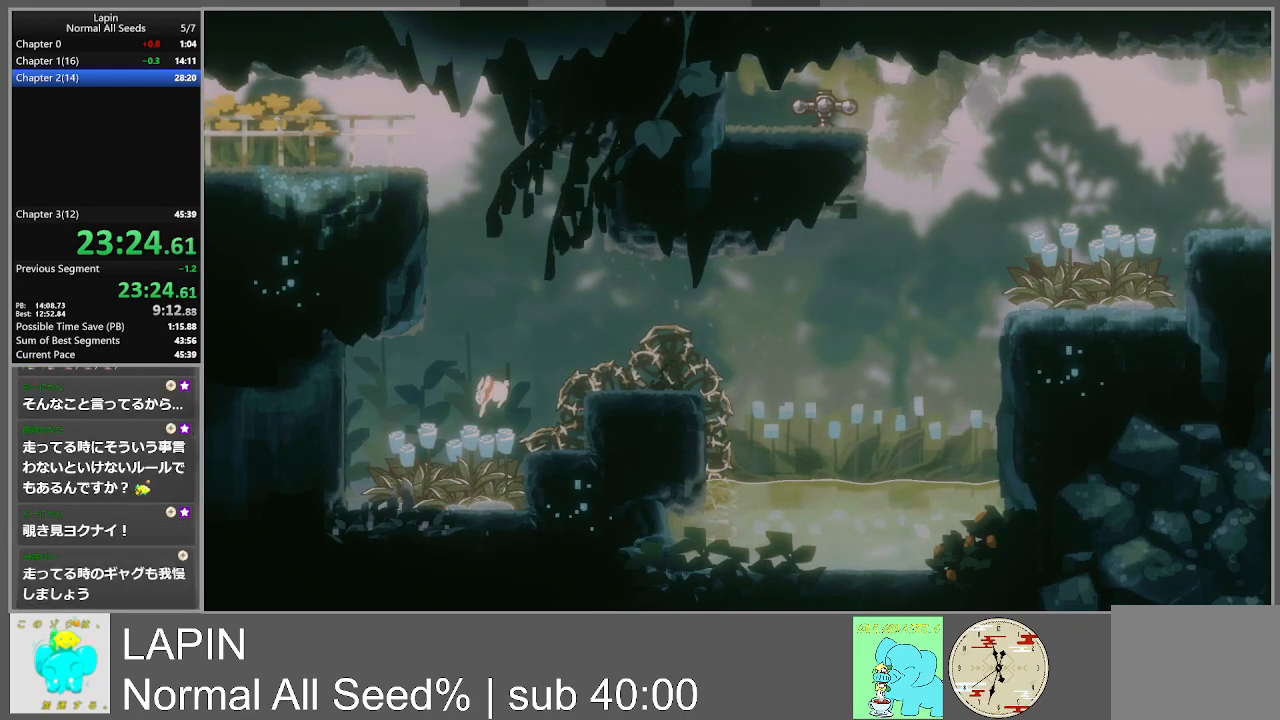
{"buttons": ["CROSS"], "events": [[150, "DPAD_LEFT", "up"], [317, "CROSS", "down"]]}
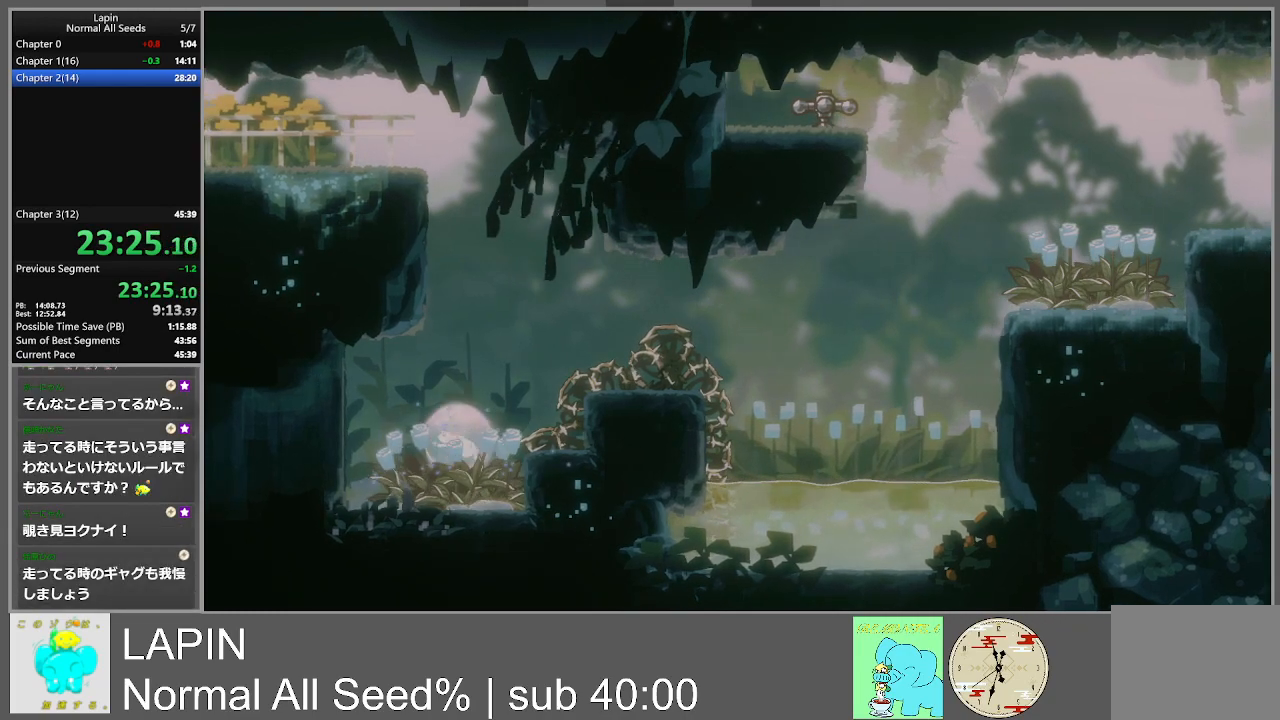
{"buttons": ["CROSS", "DPAD_LEFT"], "events": [[50, "CROSS", "up"], [183, "CROSS", "down"], [500, "DPAD_LEFT", "down"]]}
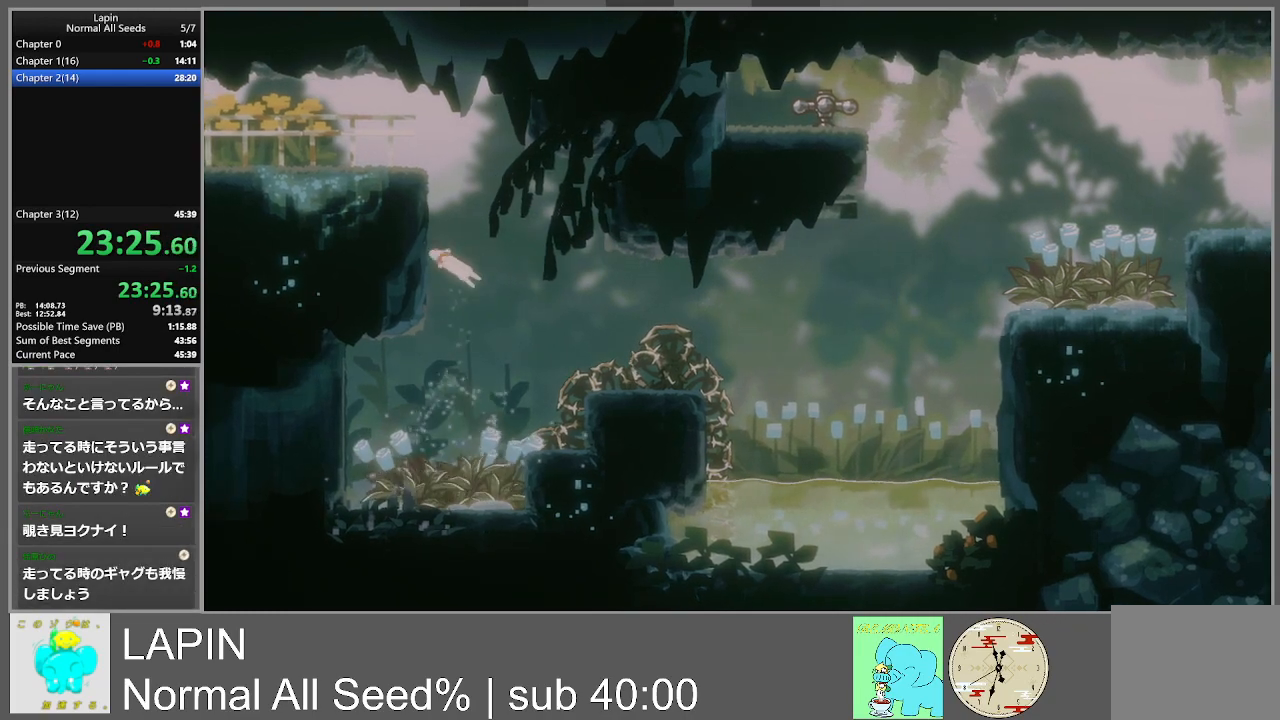
{"buttons": ["CROSS", "DPAD_LEFT"], "events": [[117, "CROSS", "up"], [317, "CROSS", "down"]]}
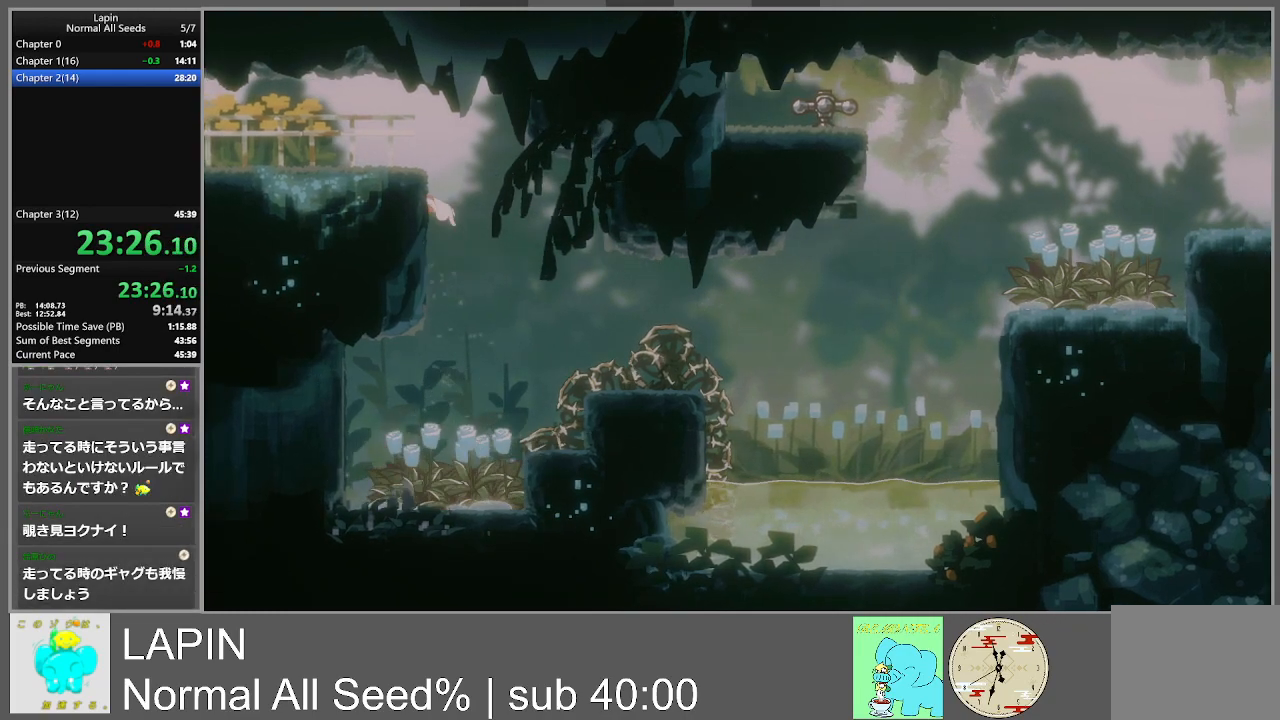
{"buttons": ["DPAD_LEFT"], "events": [[67, "CROSS", "up"], [217, "CROSS", "down"], [417, "CROSS", "up"]]}
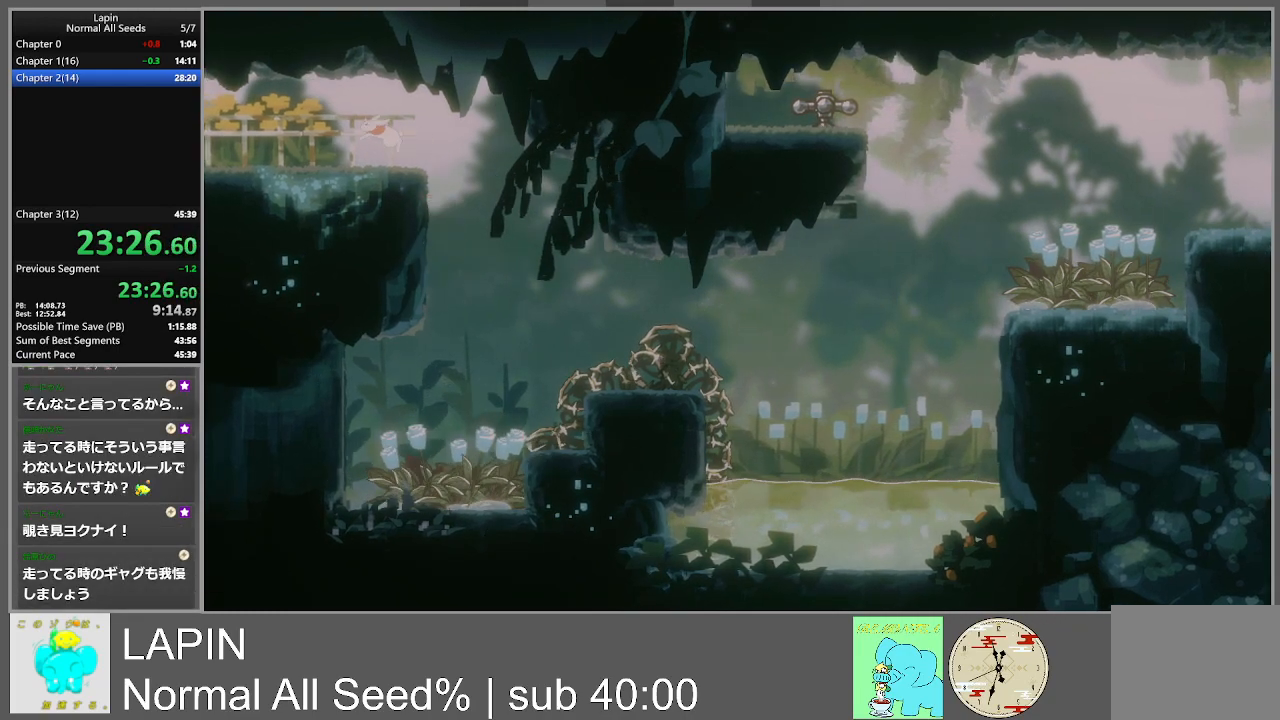
{"buttons": ["DPAD_LEFT"], "events": [[100, "CROSS", "down"], [283, "CROSS", "up"]]}
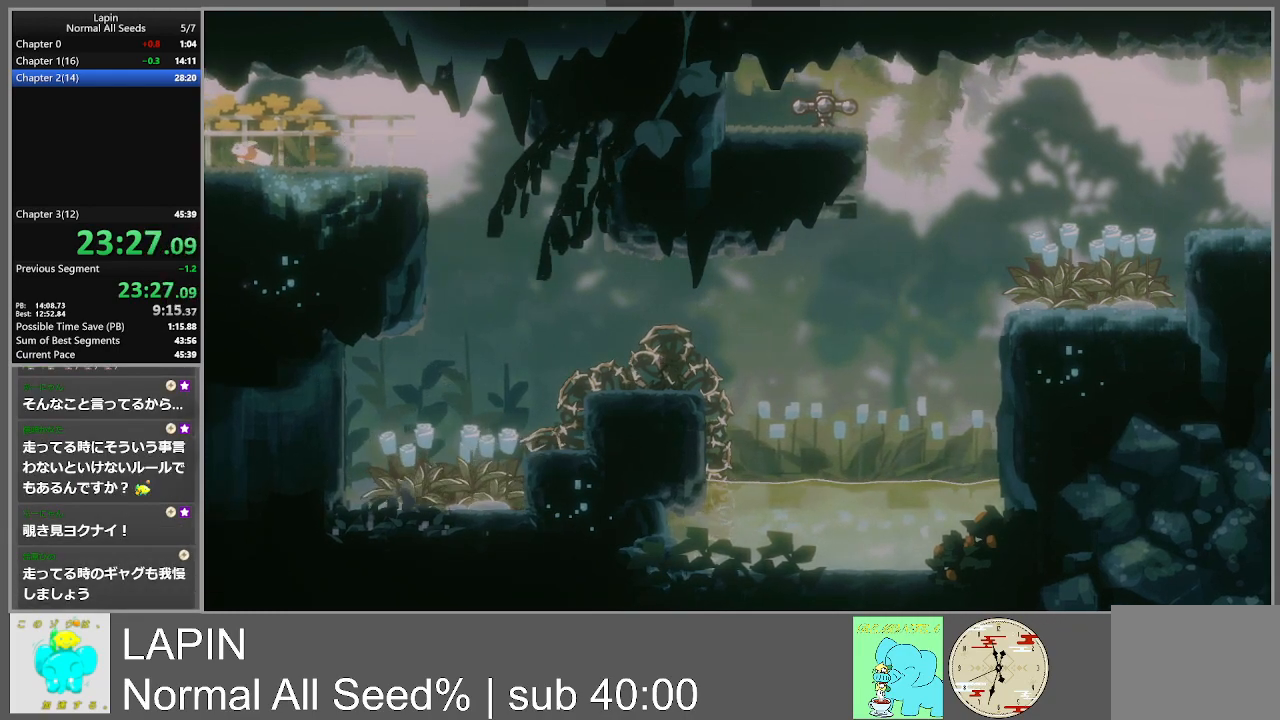
{"buttons": ["DPAD_LEFT"], "events": []}
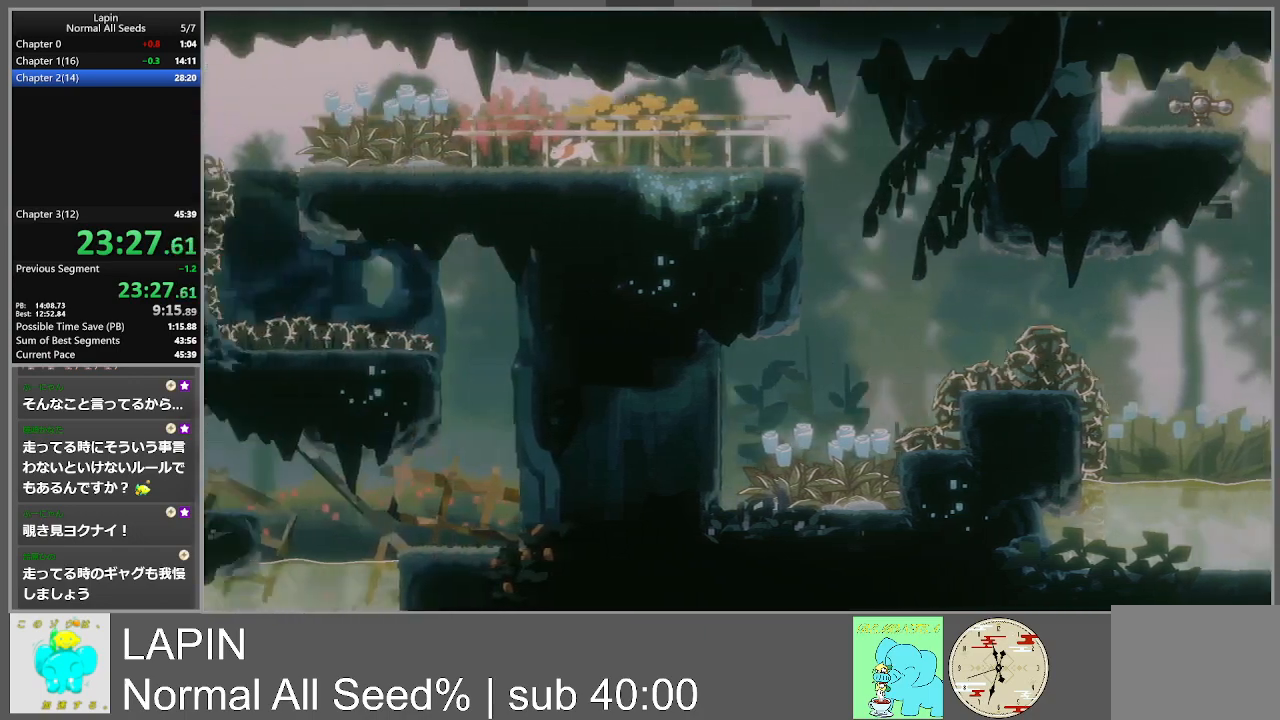
{"buttons": ["DPAD_LEFT"], "events": []}
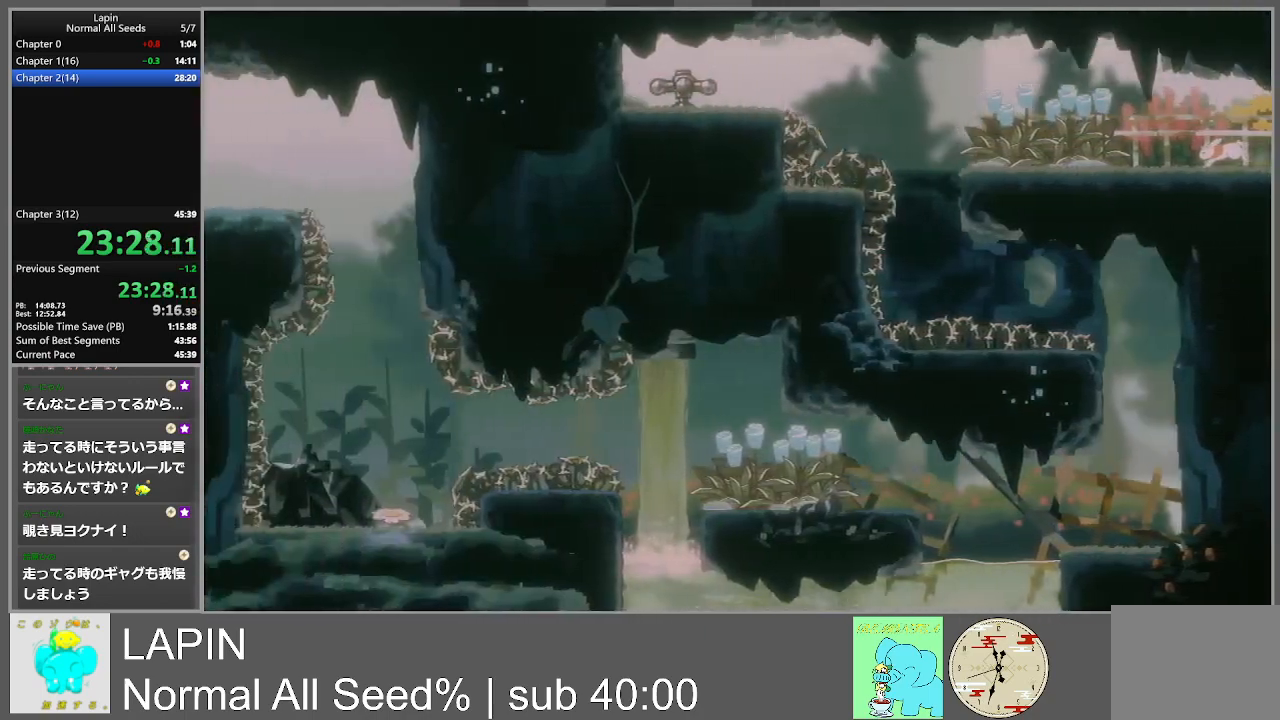
{"buttons": ["DPAD_LEFT"], "events": []}